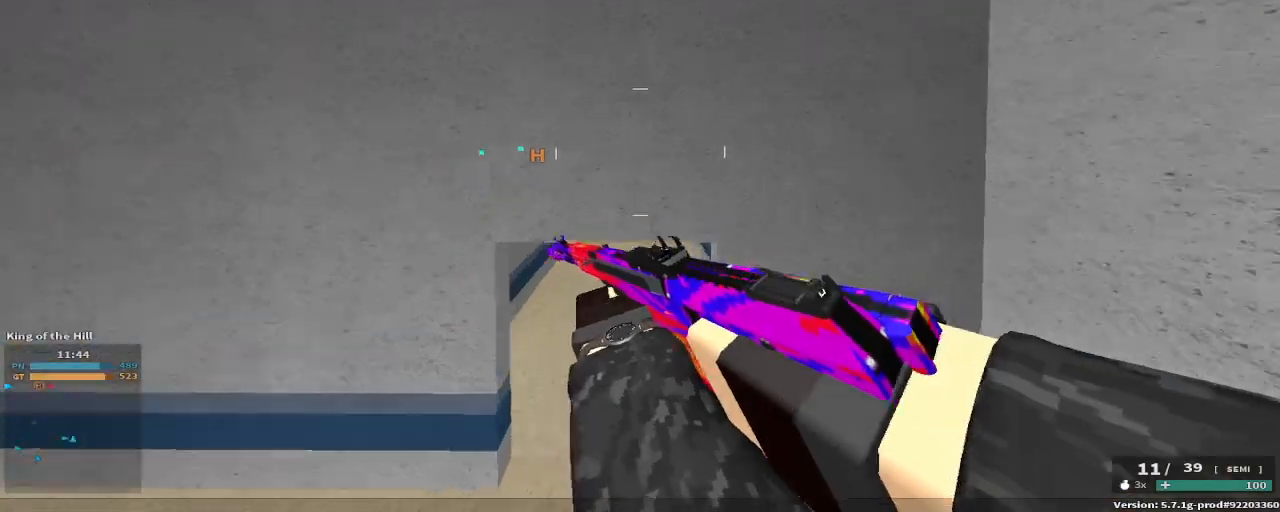
Gameplay with keyboard and mouse; each line is a JSON object with the keys held at the frame after it. "events" lists presses ("down") and releases ("up") of "1", "2", "3", "4", "5", "a", "alt", "c", "caps_lock", "ctrl", "d", "e", "f", "g", "q", "r", "s", "shift", "space", "t", "tab", "v", "w", "x" and "z" between this image and that frame as [ms after this image, input, new state], when the widget could be followed in between. No other keys are recorded. Mouse buttons are not recorded. Not read: mouse_move.
{"keys": ["w"], "events": []}
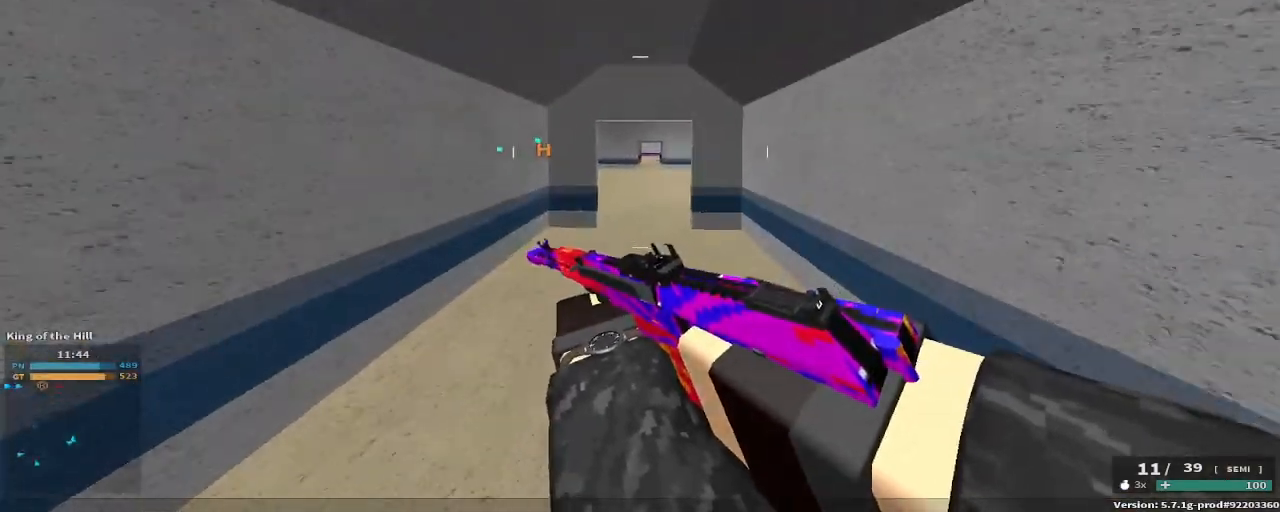
{"keys": ["w"], "events": [[50, "c", "down"], [283, "c", "up"]]}
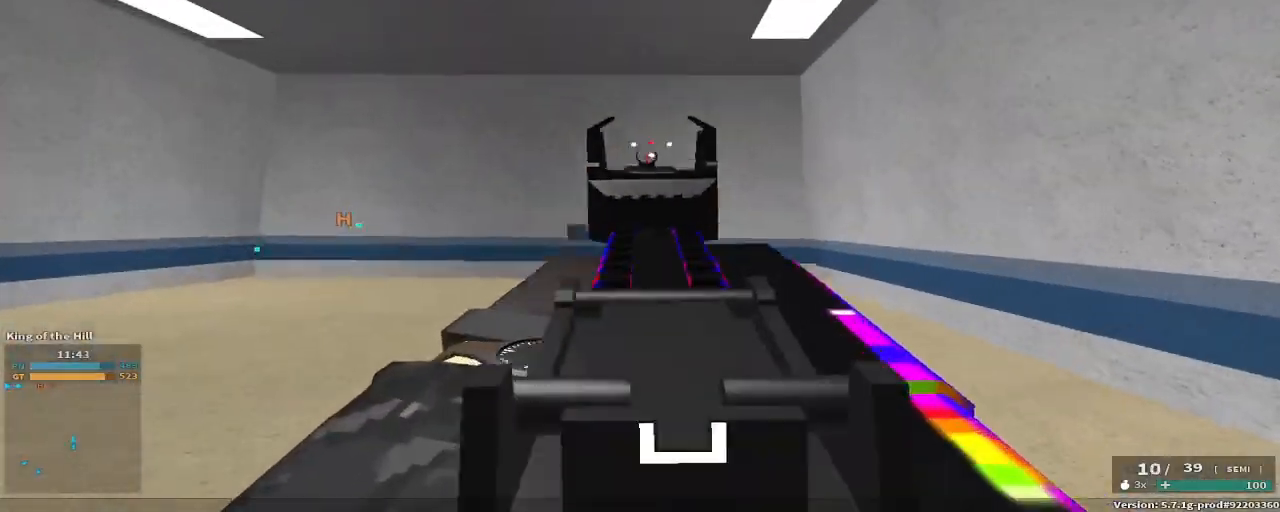
{"keys": ["d", "w"], "events": [[50, "space", "down"], [200, "r", "down"], [250, "r", "up"], [250, "space", "up"], [450, "d", "down"]]}
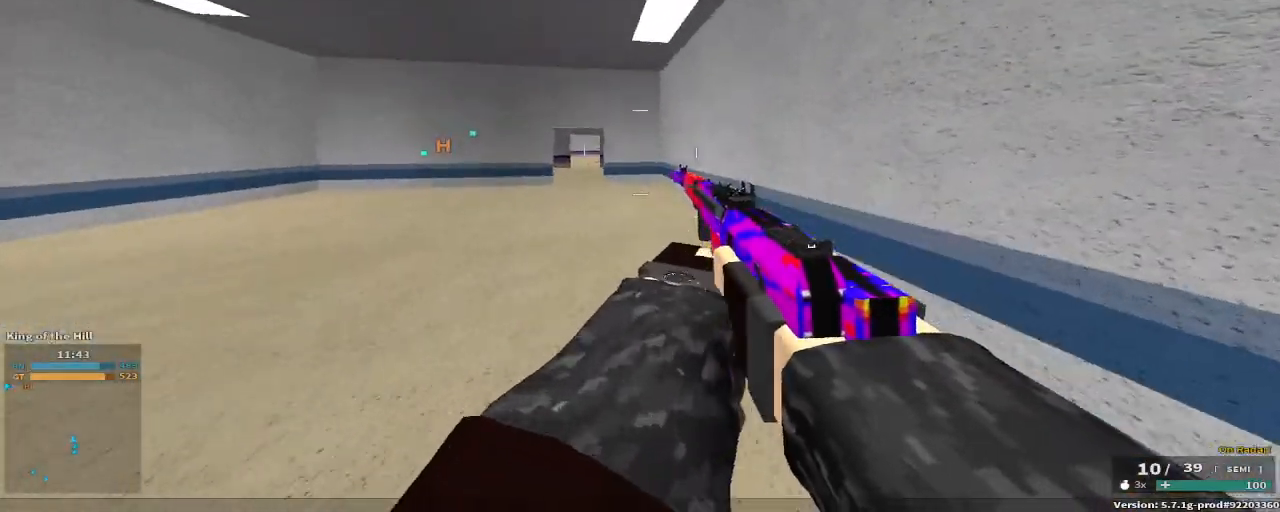
{"keys": ["w"], "events": [[167, "d", "up"], [217, "tab", "down"], [317, "tab", "up"]]}
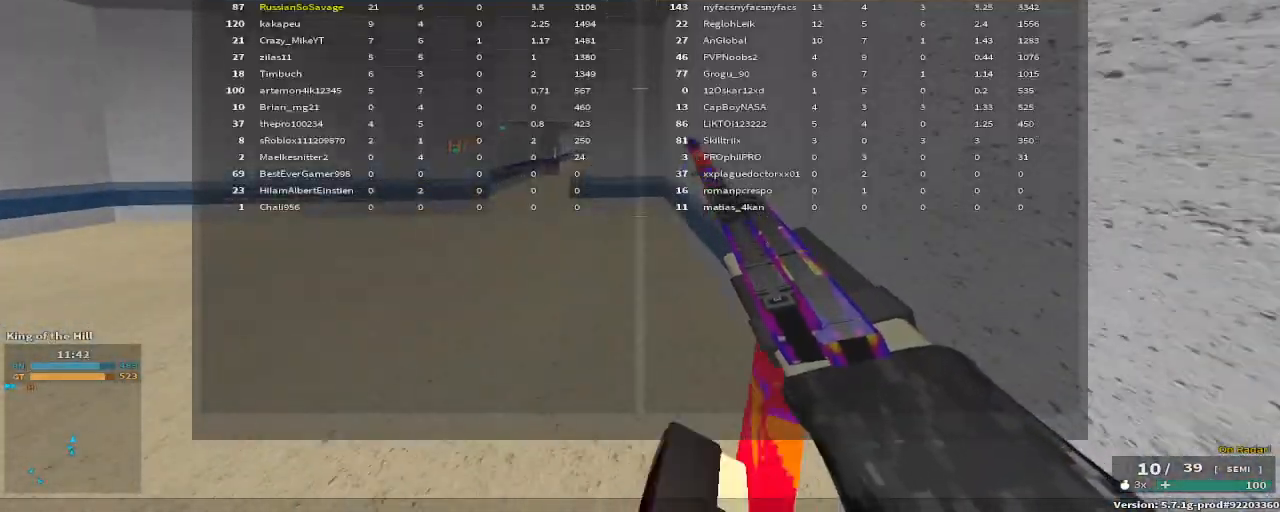
{"keys": ["a", "w"], "events": [[50, "tab", "down"], [150, "tab", "up"], [333, "a", "down"]]}
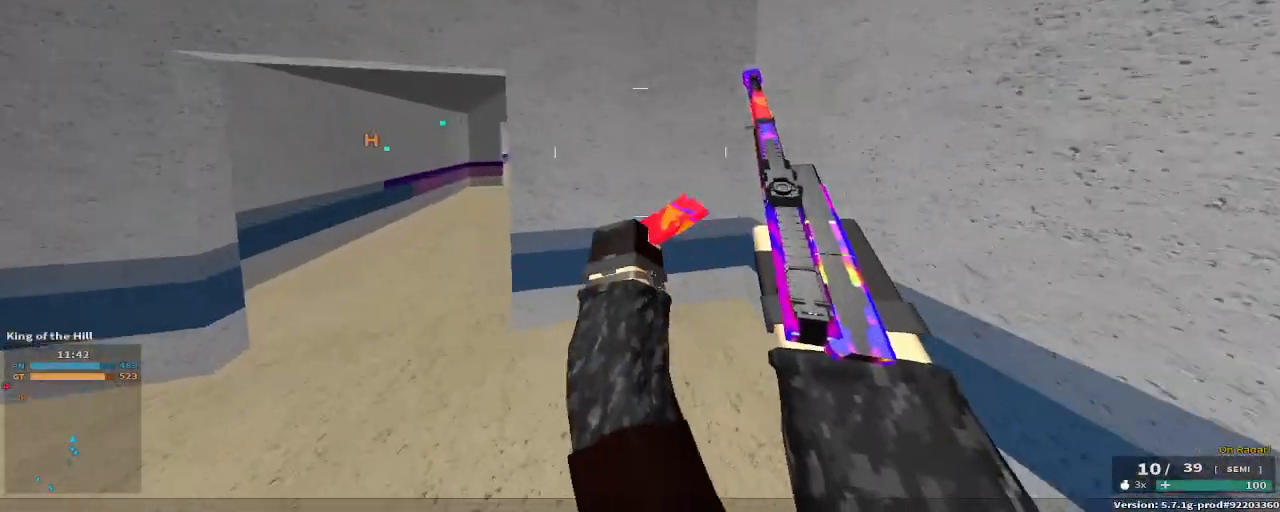
{"keys": ["a", "w"]}
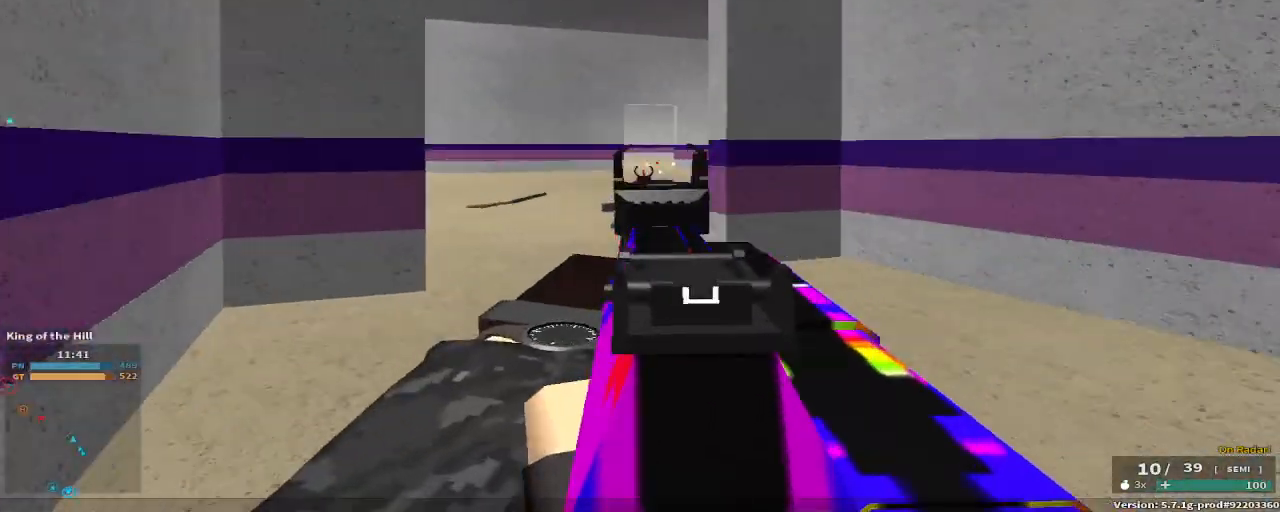
{"keys": ["w"], "events": [[217, "a", "up"]]}
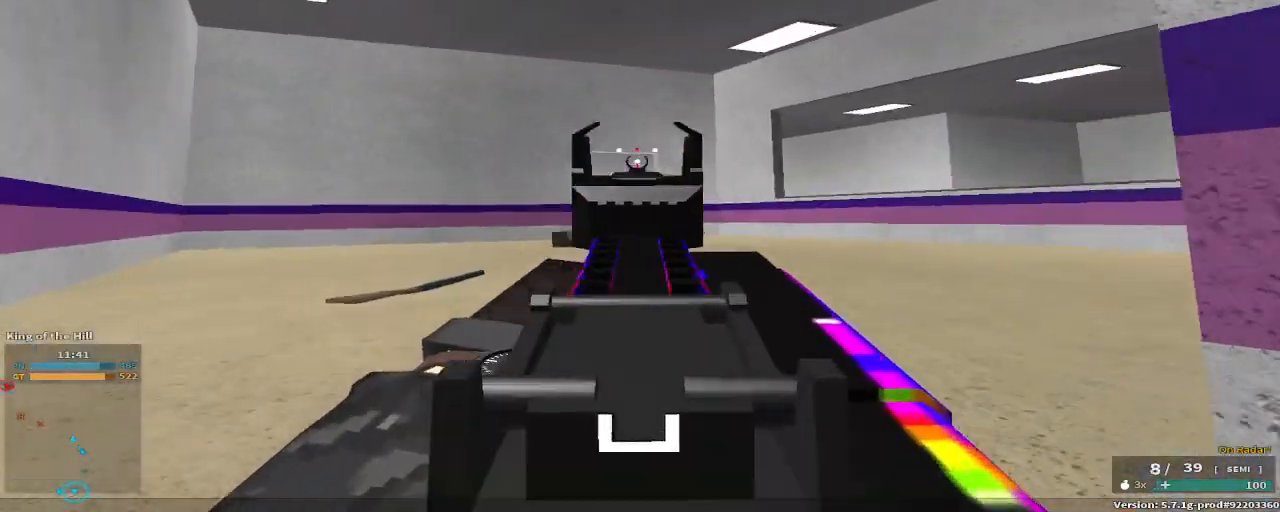
{"keys": ["a", "w"], "events": [[150, "a", "down"], [183, "r", "down"], [317, "r", "up"]]}
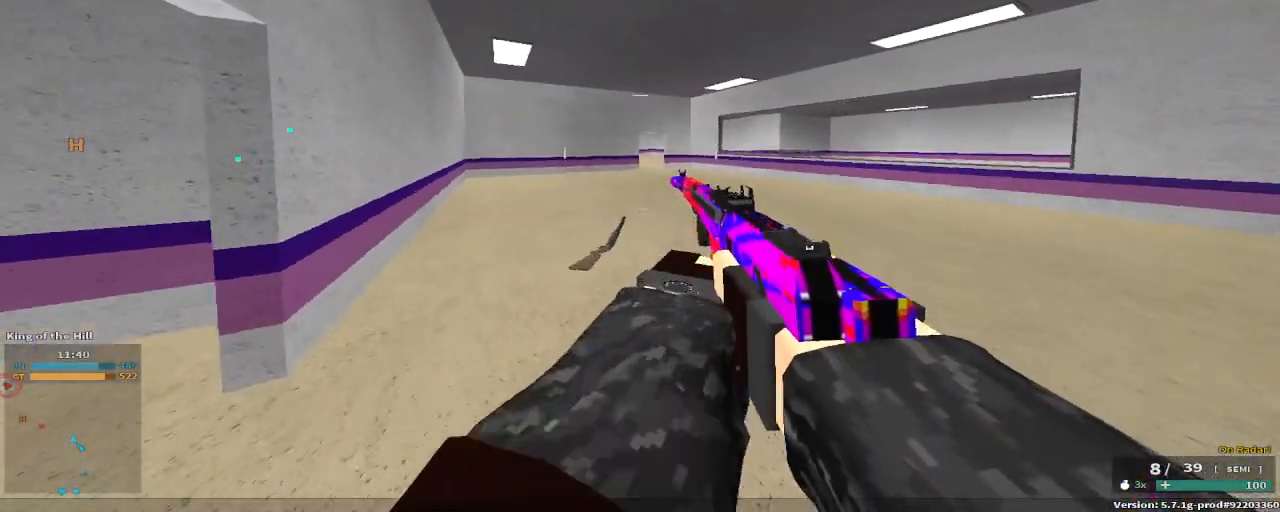
{"keys": ["a", "c", "w"], "events": [[433, "c", "down"]]}
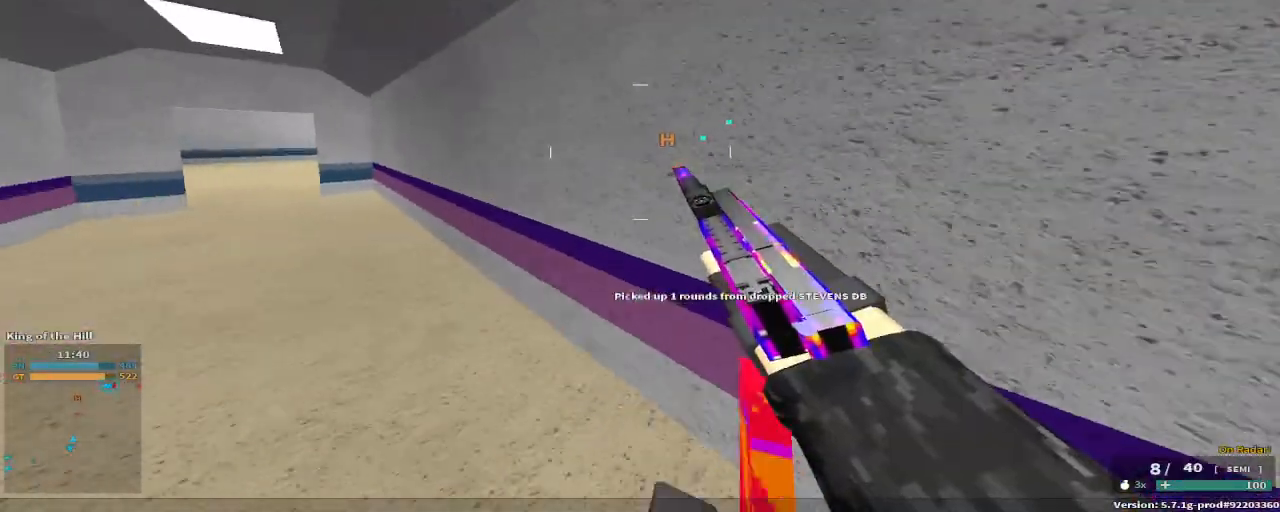
{"keys": ["a"], "events": [[133, "c", "up"], [267, "w", "up"]]}
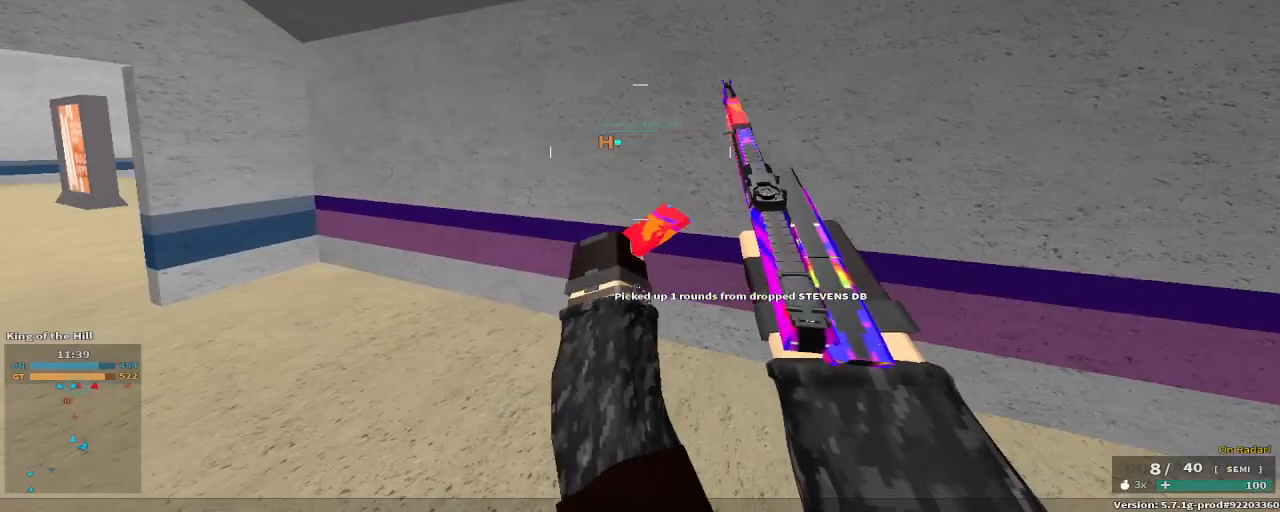
{"keys": ["a", "w"], "events": [[400, "w", "down"]]}
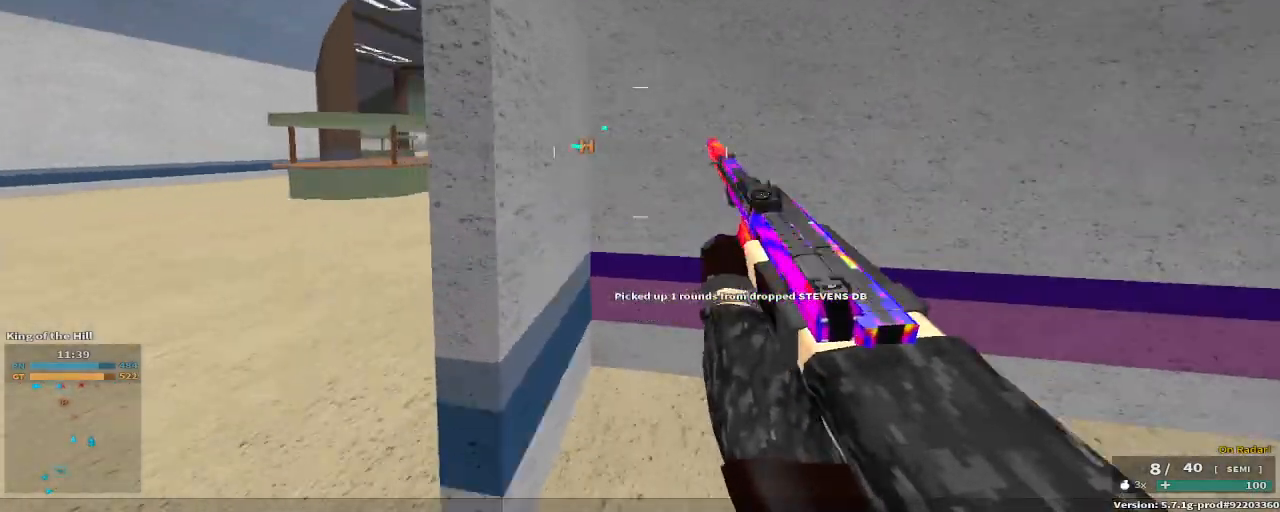
{"keys": ["c", "space", "w"], "events": [[350, "c", "down"], [400, "space", "down"], [483, "a", "up"]]}
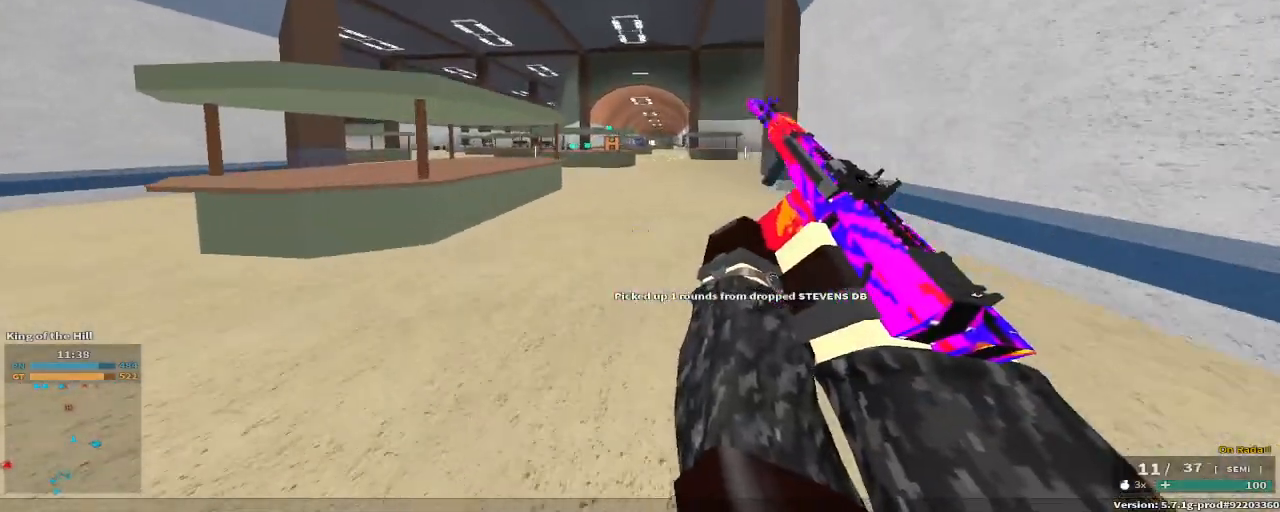
{"keys": ["a", "e", "w"], "events": [[33, "c", "up"], [33, "space", "up"], [33, "w", "up"], [217, "a", "down"], [217, "space", "down"], [217, "w", "down"], [450, "e", "down"], [450, "space", "up"]]}
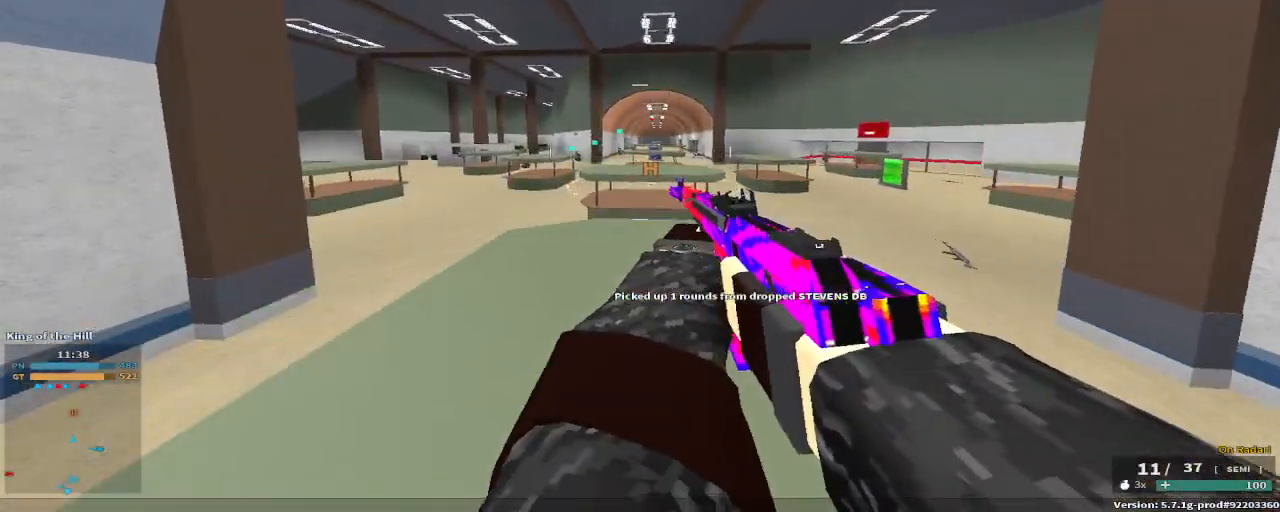
{"keys": ["a", "w"], "events": [[100, "a", "up"], [100, "e", "up"], [317, "a", "down"]]}
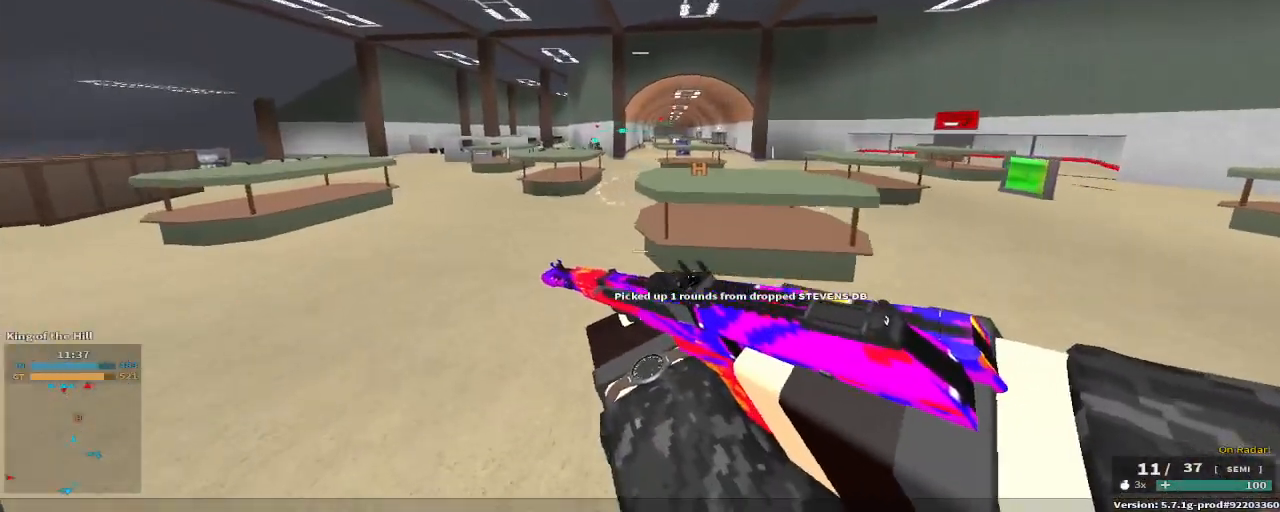
{"keys": ["a", "w"]}
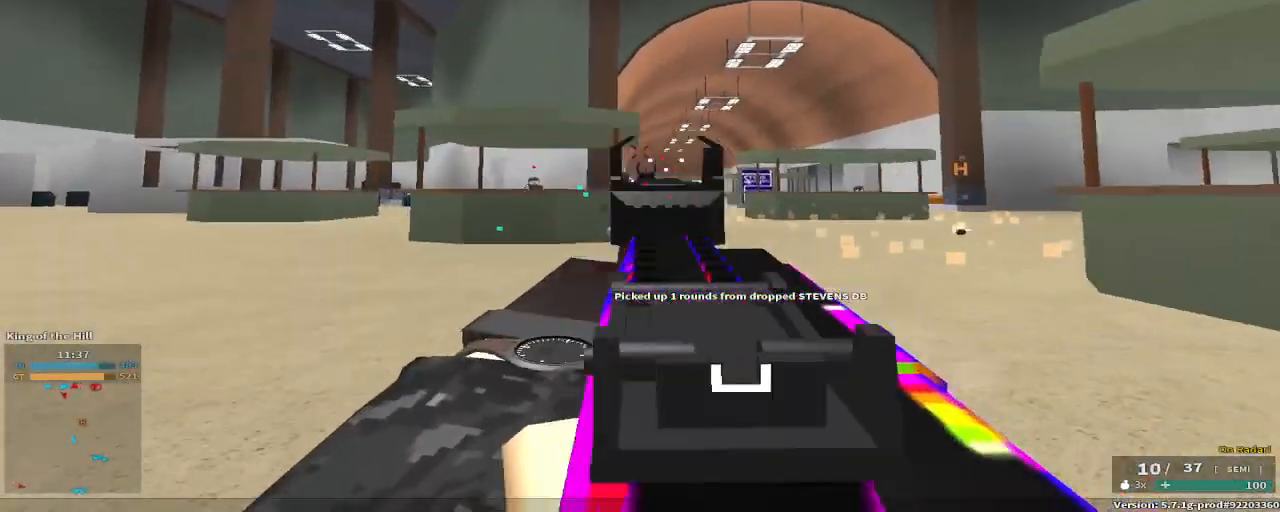
{"keys": ["a"], "events": [[33, "space", "down"], [83, "w", "up"], [167, "space", "up"]]}
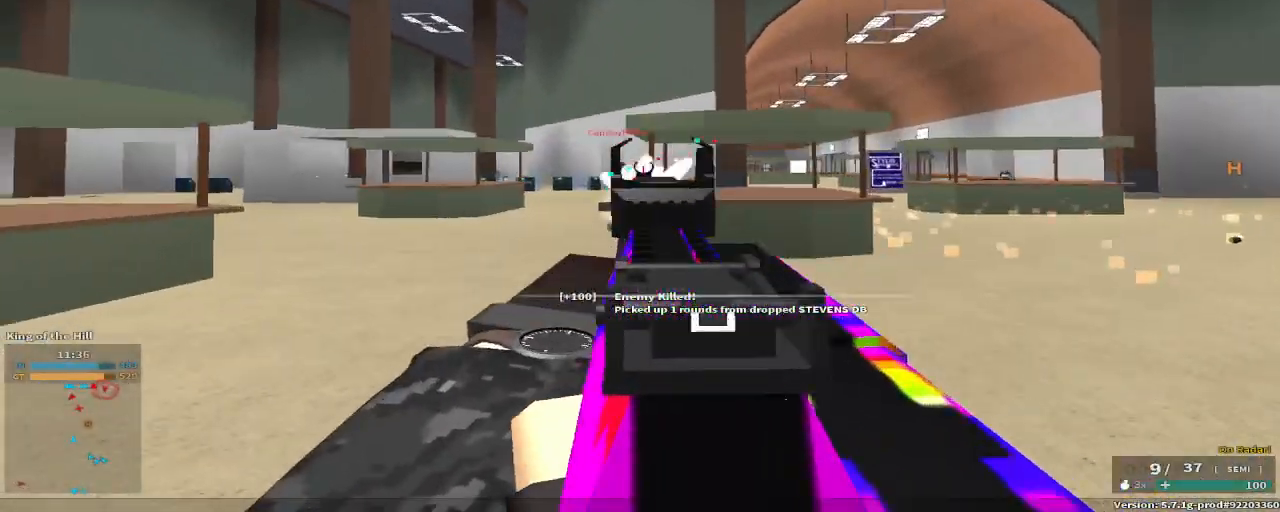
{"keys": ["a"], "events": []}
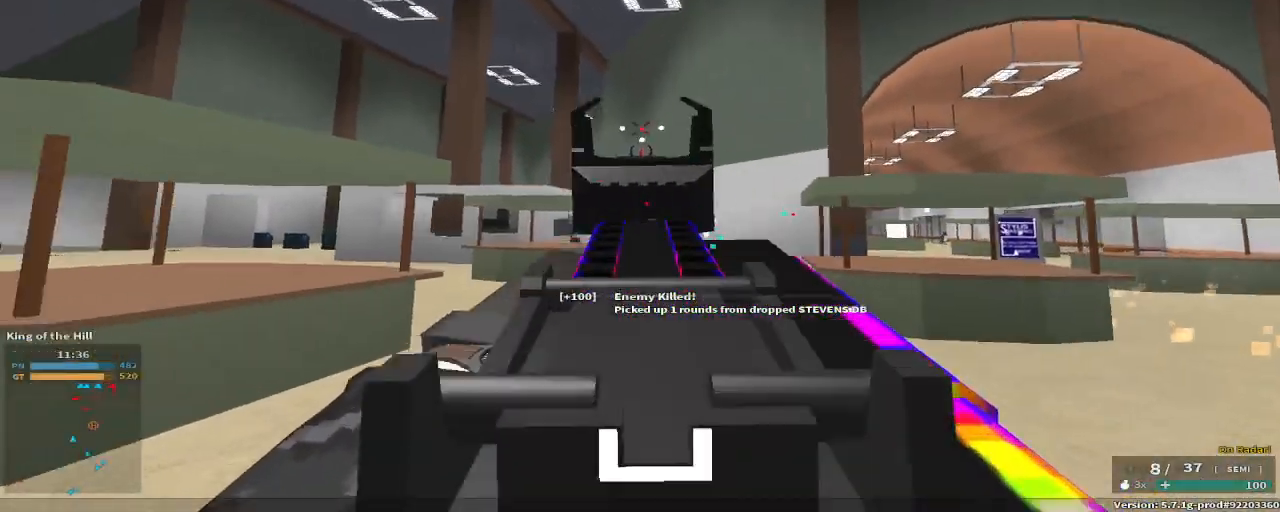
{"keys": ["a", "w"], "events": [[150, "space", "down"], [200, "w", "down"], [300, "x", "down"], [383, "space", "up"], [433, "x", "up"]]}
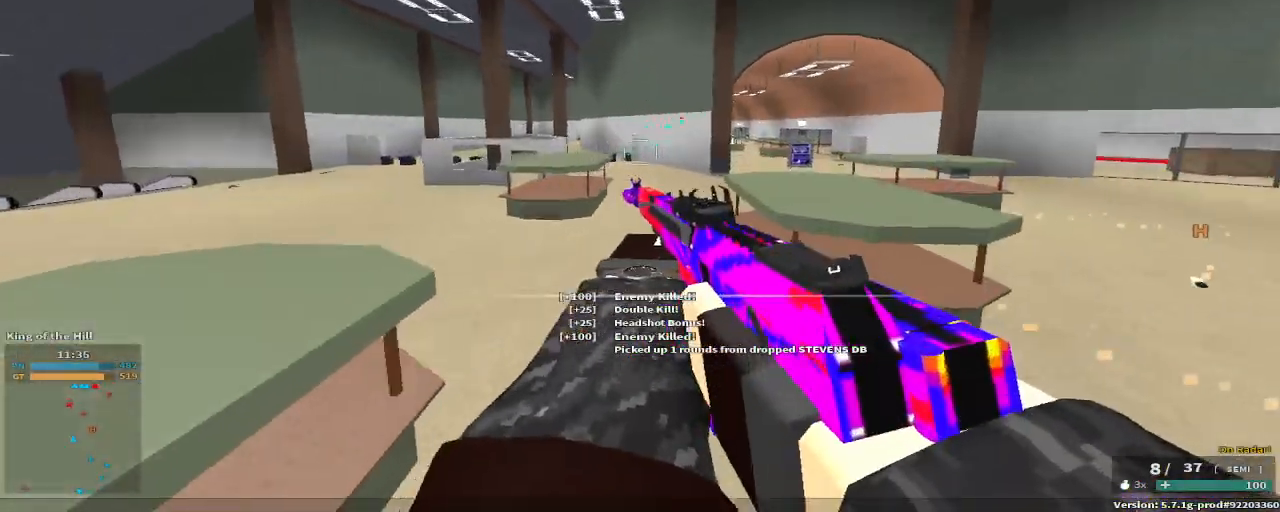
{"keys": ["a", "w"], "events": []}
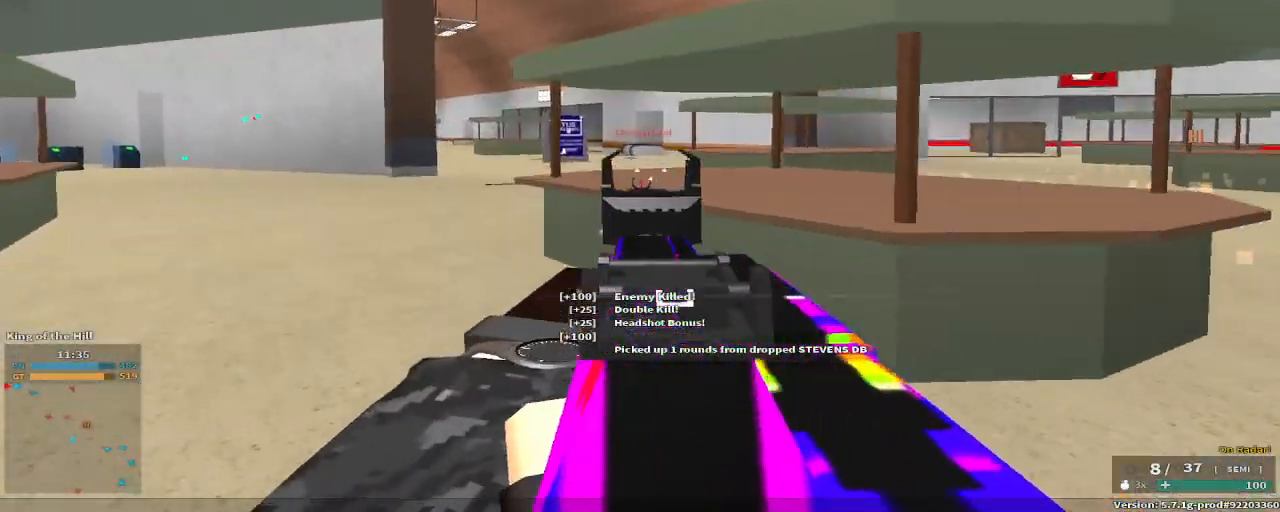
{"keys": ["a"], "events": [[50, "w", "up"]]}
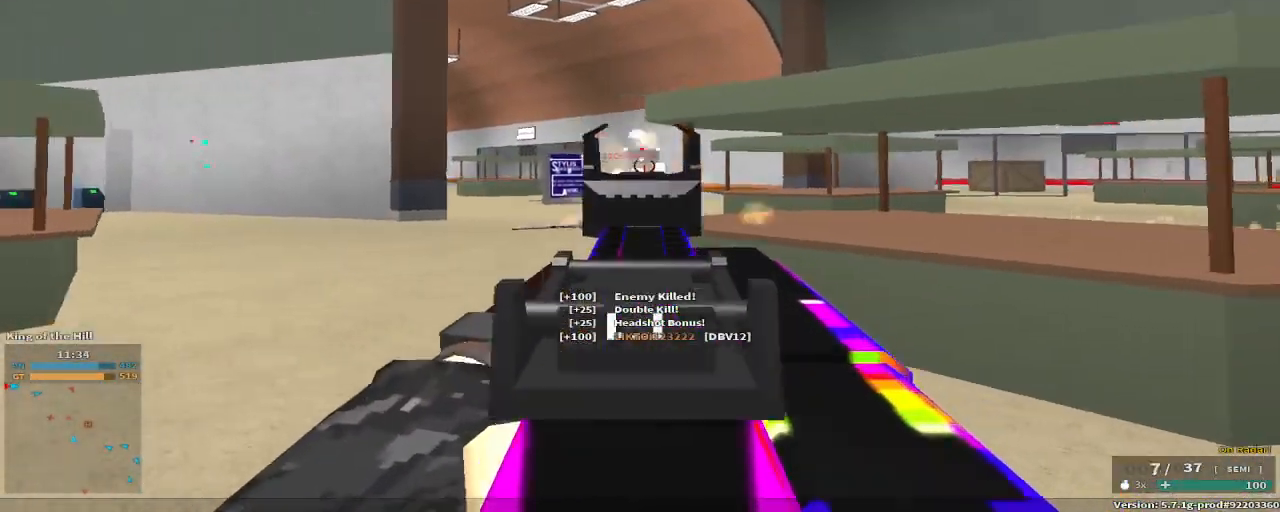
{"keys": ["a"], "events": [[67, "space", "down"], [200, "space", "up"]]}
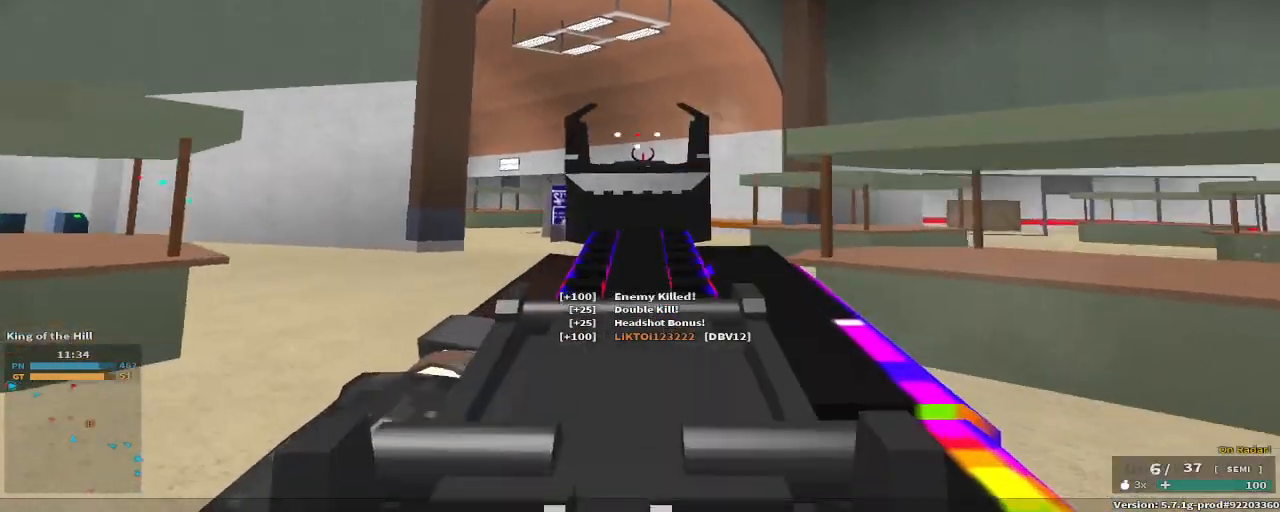
{"keys": ["a"], "events": []}
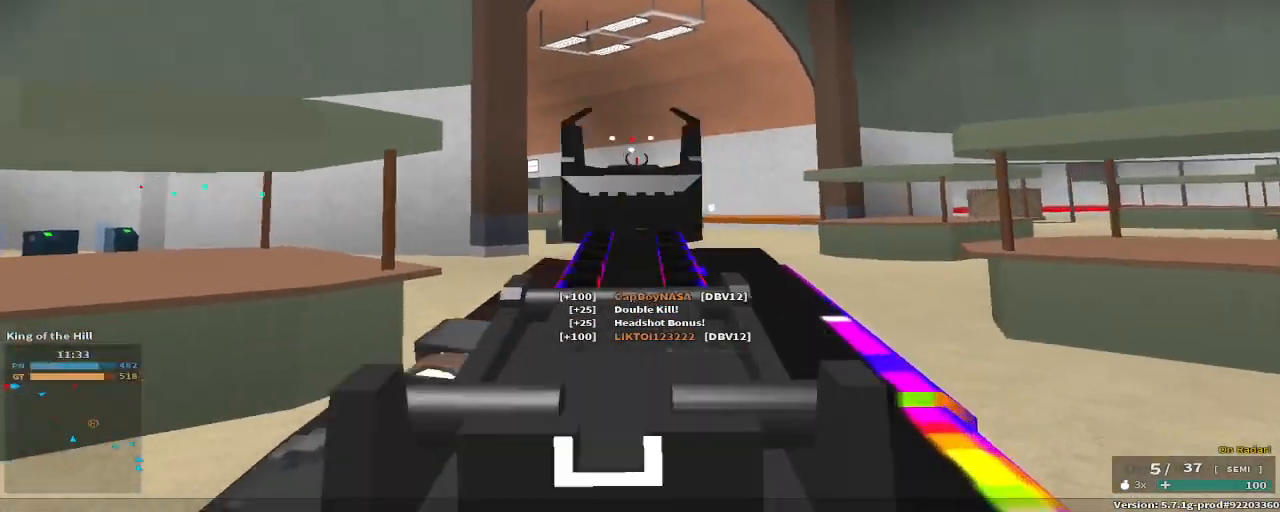
{"keys": ["a"], "events": []}
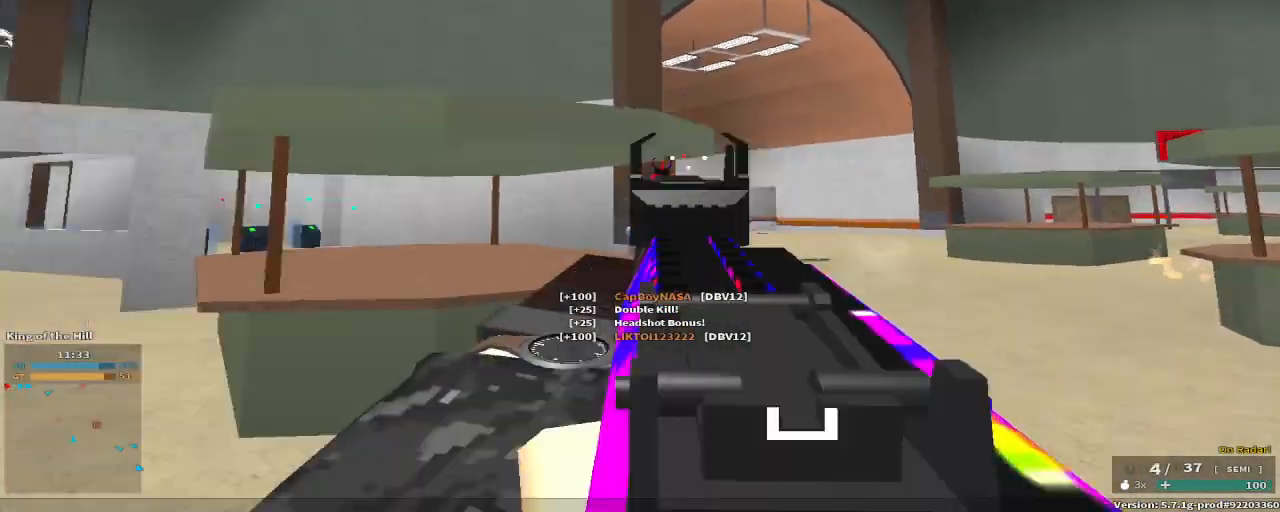
{"keys": ["a", "w"], "events": [[133, "w", "down"], [150, "r", "down"], [267, "r", "up"]]}
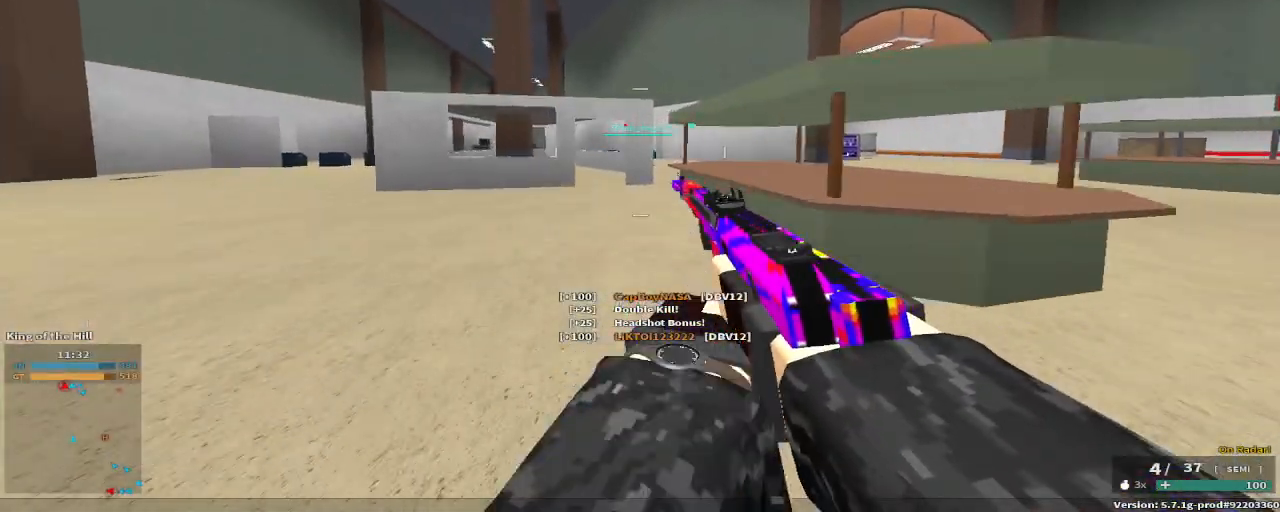
{"keys": ["w"], "events": [[17, "c", "down"], [50, "space", "down"], [133, "a", "up"], [200, "c", "up"], [200, "space", "up"], [200, "w", "up"], [333, "space", "down"], [433, "w", "down"], [483, "space", "up"]]}
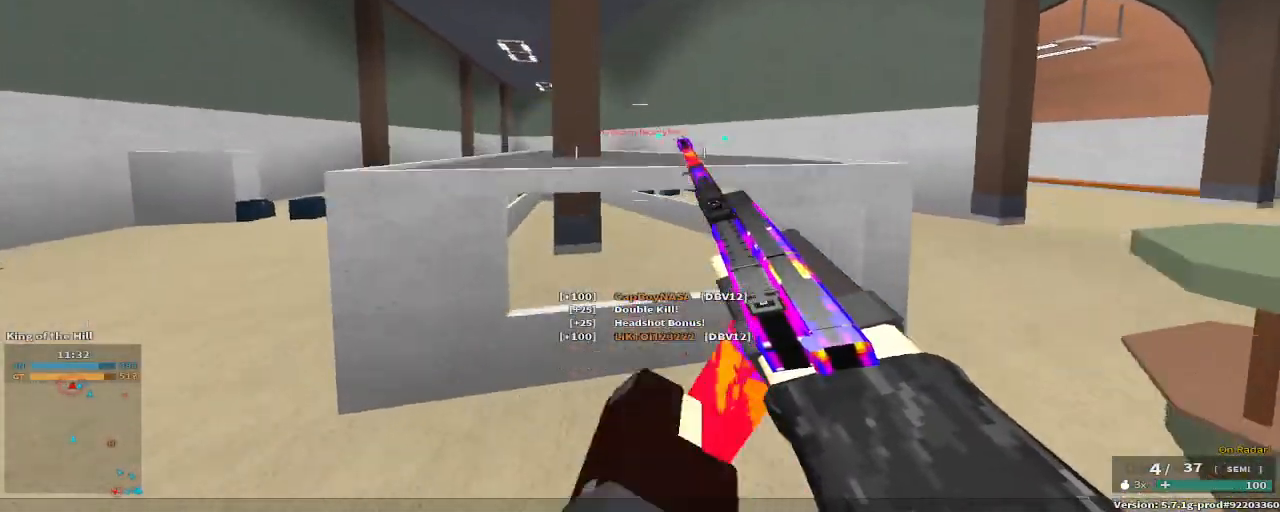
{"keys": ["w"], "events": [[150, "d", "down"], [400, "d", "up"]]}
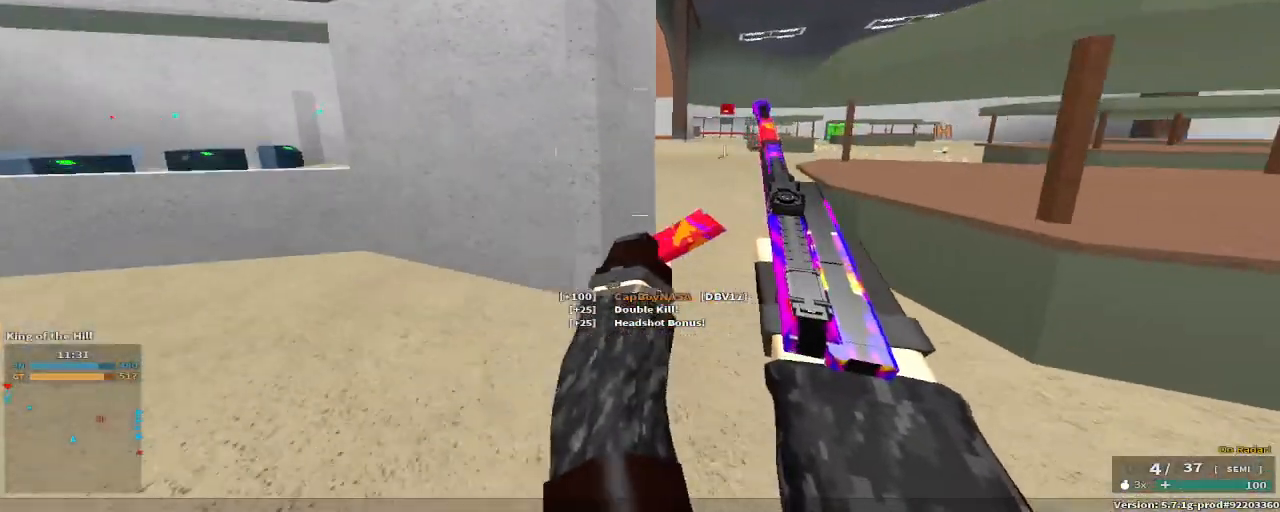
{"keys": ["c", "space", "w"], "events": [[500, "c", "down"], [500, "space", "down"]]}
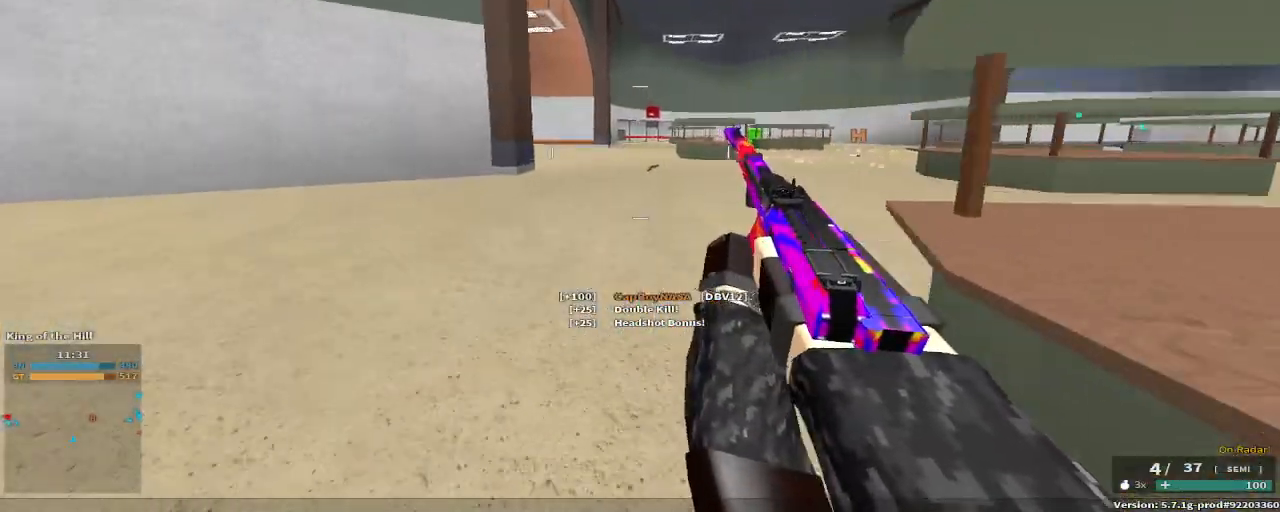
{"keys": ["w"], "events": [[150, "c", "up"], [200, "space", "up"], [200, "w", "up"], [333, "space", "down"], [367, "w", "down"], [467, "space", "up"]]}
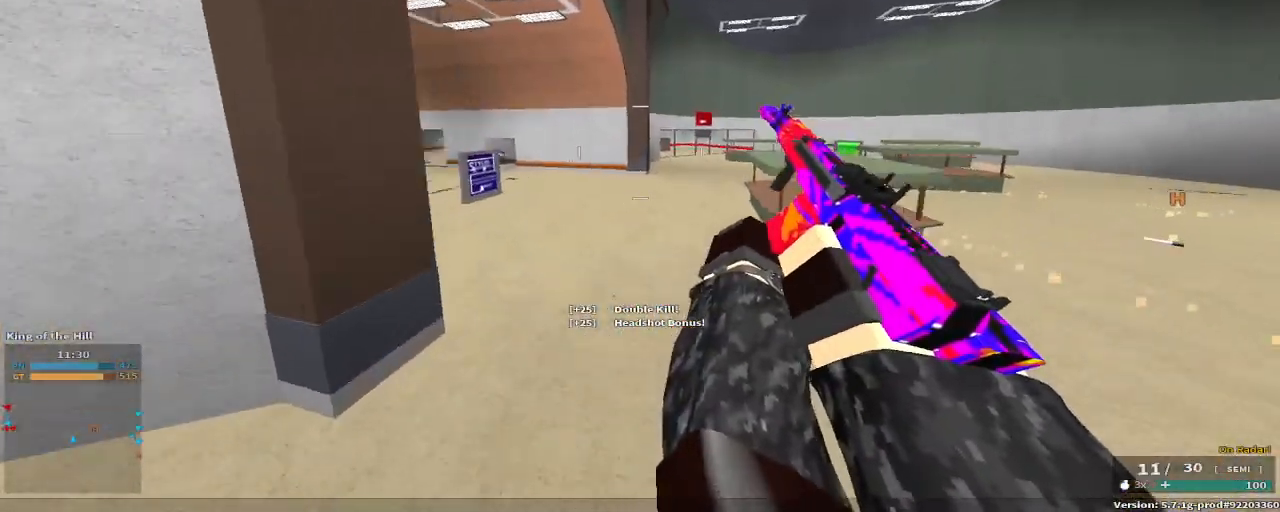
{"keys": ["a", "w"], "events": [[217, "a", "down"]]}